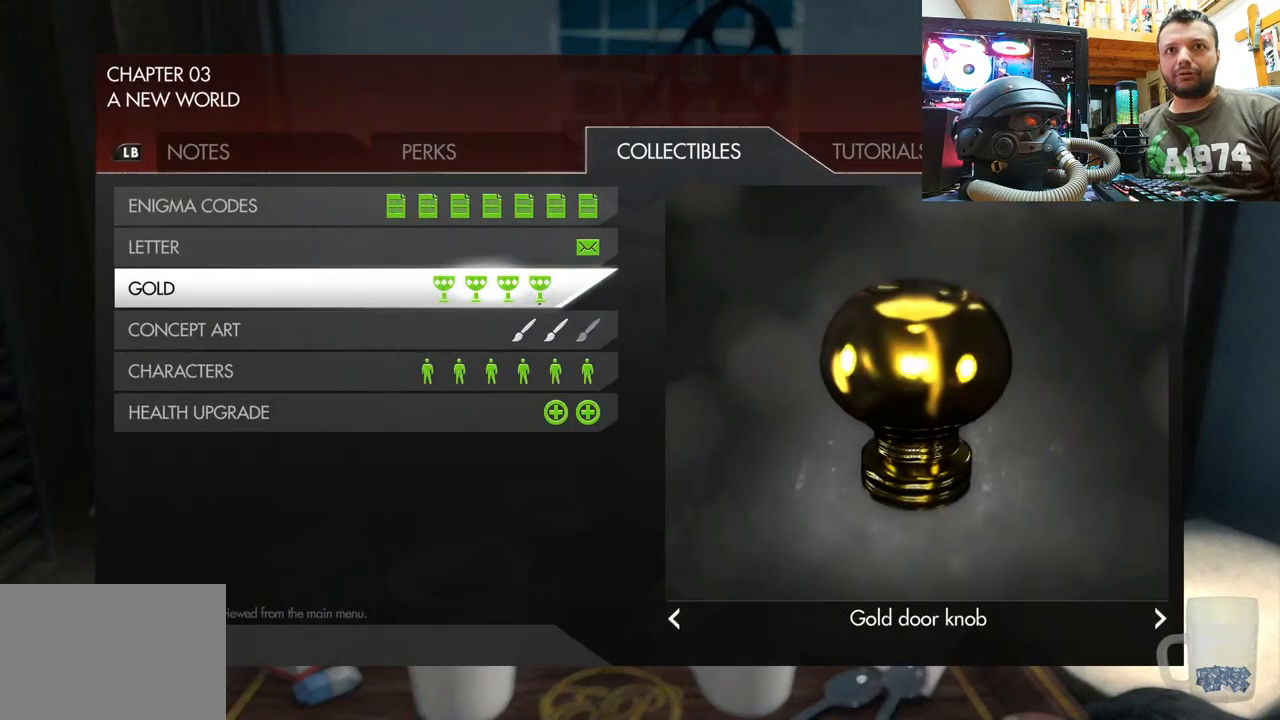
Gameplay with a controller (PlayStation layout); each line is a JSON object with the inputs held at the frame after it (dt_ms = milliseconds from this image to that frame). "events" lists button and stick changes between this image and that frame as [ms after this image, input, new state], when the widget could be followed in between. Not read: L1 TOUCHPAD.
{"dt_ms": 500, "buttons": [], "left_stick": "center", "right_stick": "center", "events": []}
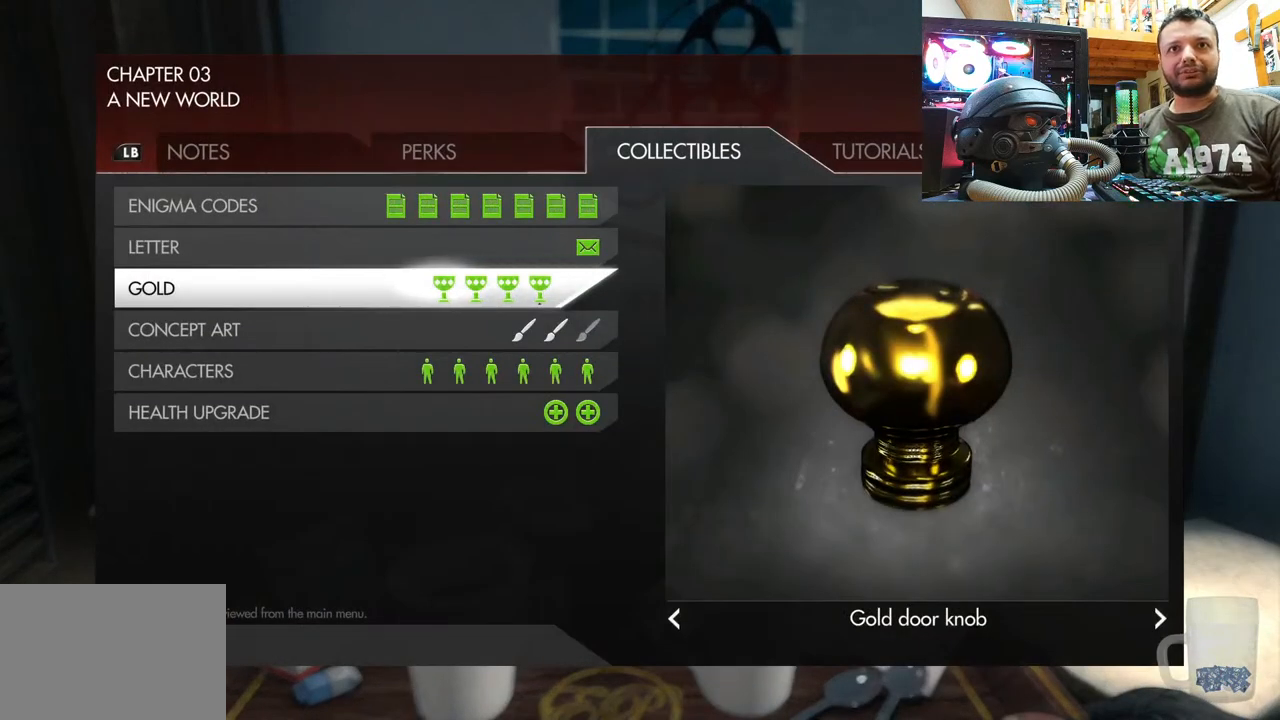
{"dt_ms": 500, "buttons": [], "left_stick": "center", "right_stick": "center", "events": []}
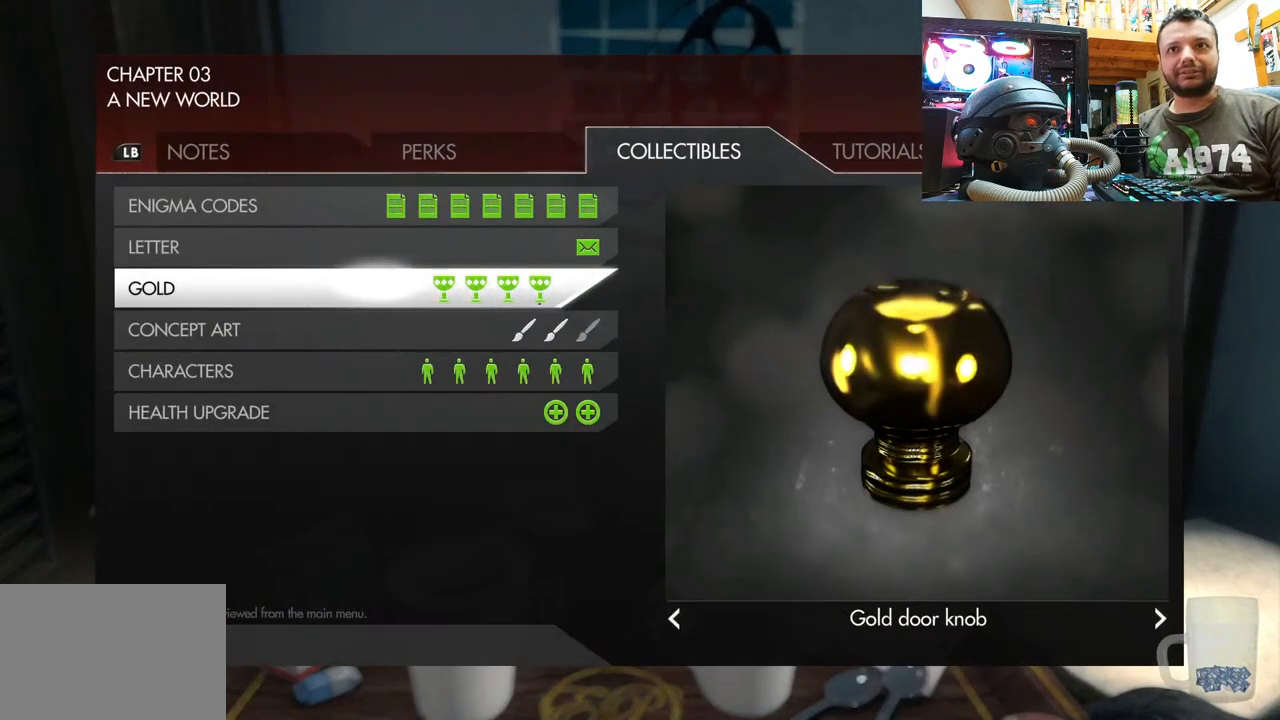
{"dt_ms": 500, "buttons": ["CIRCLE"], "left_stick": "center", "right_stick": "center", "events": [[250, "CIRCLE", "down"]]}
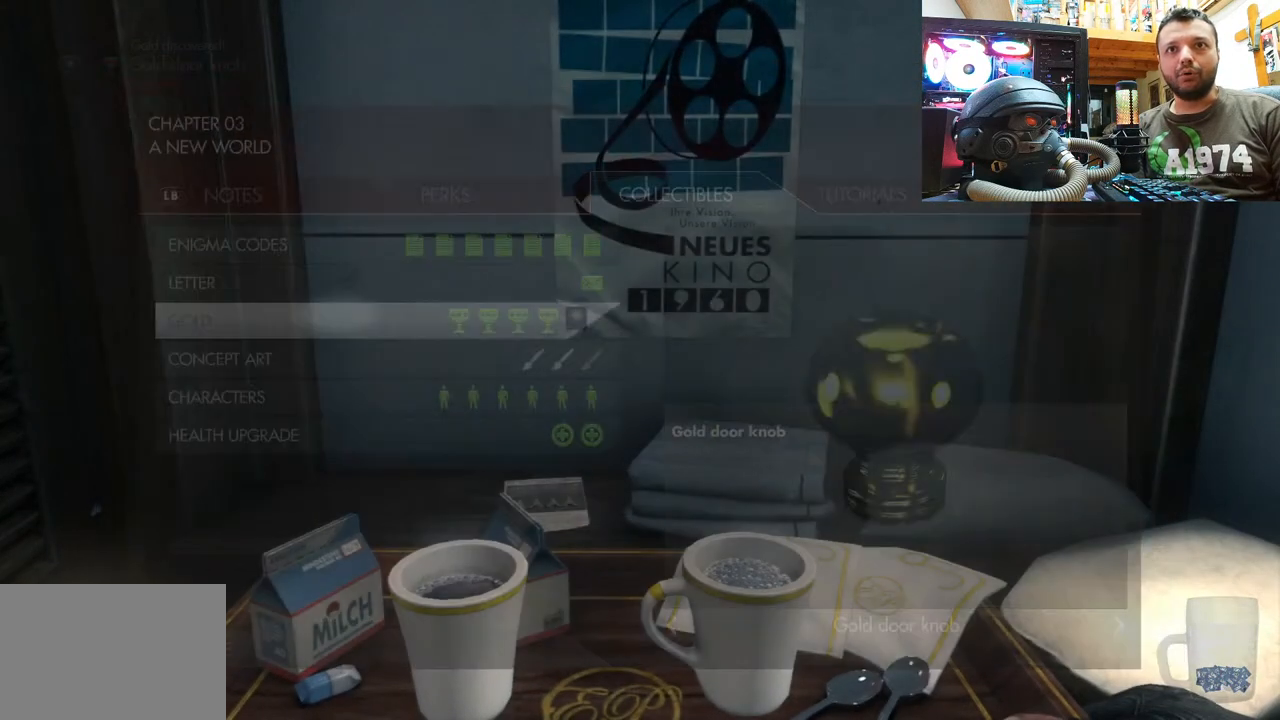
{"dt_ms": 500, "buttons": [], "left_stick": "left", "right_stick": "right", "events": [[200, "CIRCLE", "up"], [383, "right_stick", "right"], [483, "left_stick", "left"]]}
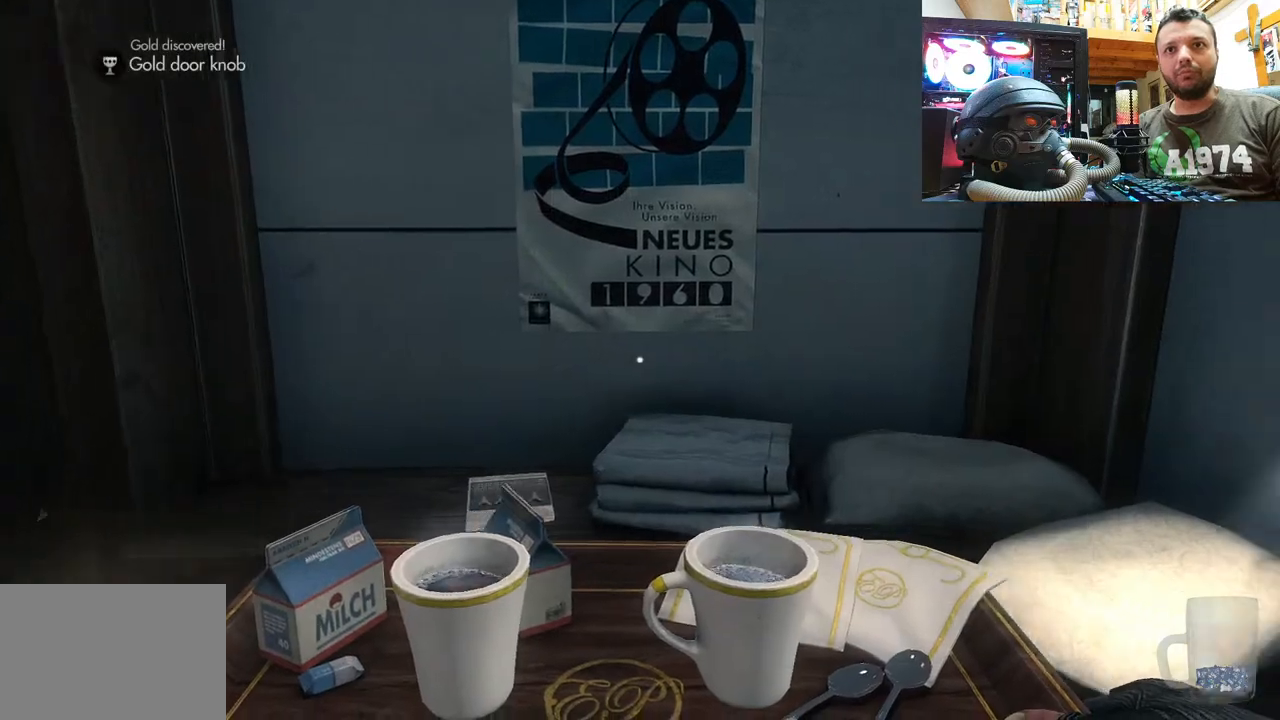
{"dt_ms": 500, "buttons": [], "left_stick": "up-left", "right_stick": "down-right", "events": [[283, "left_stick", "up-left"], [483, "right_stick", "down-right"]]}
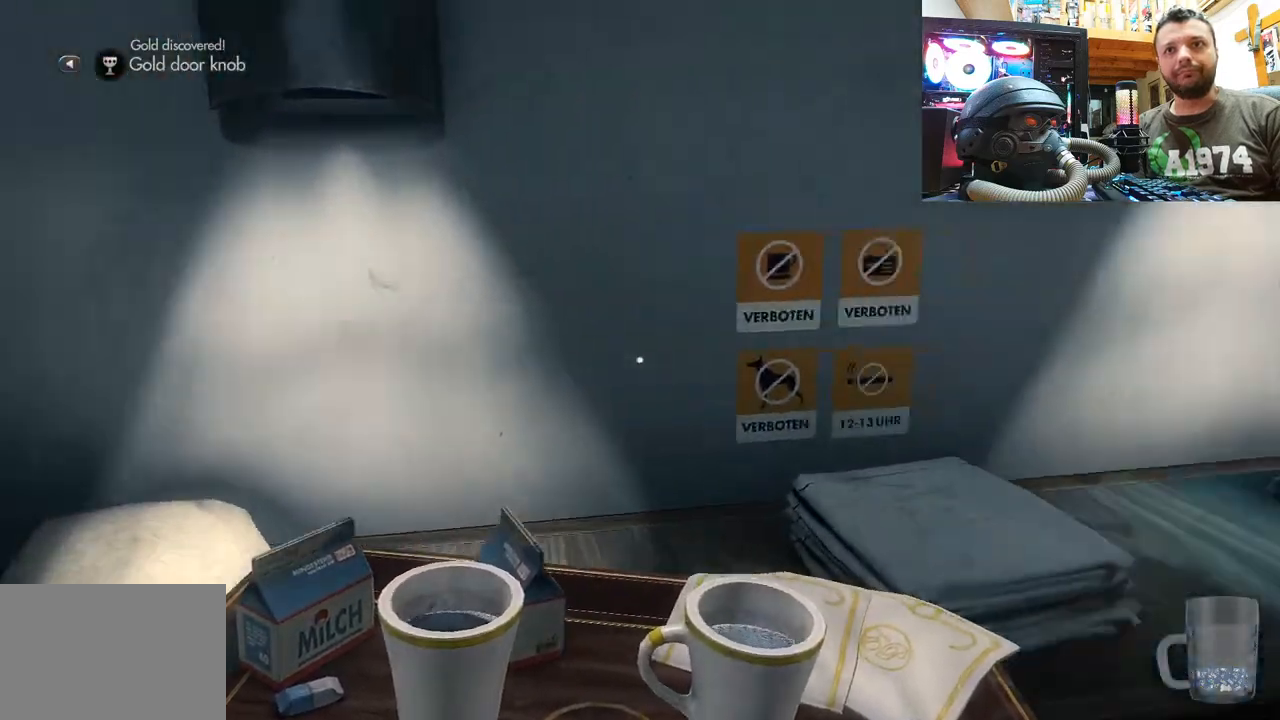
{"dt_ms": 500, "buttons": [], "left_stick": "up-left", "right_stick": "right", "events": [[133, "right_stick", "right"]]}
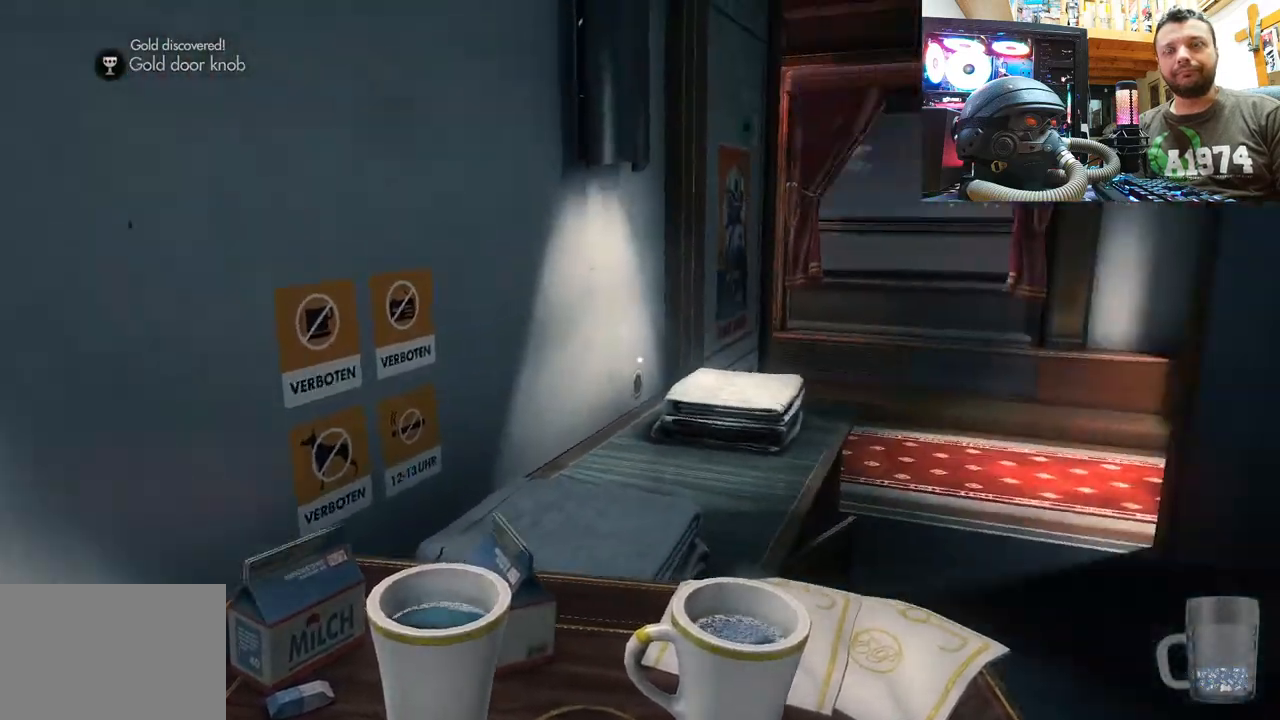
{"dt_ms": 500, "buttons": [], "left_stick": "up-left", "right_stick": "up-right", "events": [[33, "right_stick", "up-right"], [133, "right_stick", "right"], [333, "right_stick", "up-right"]]}
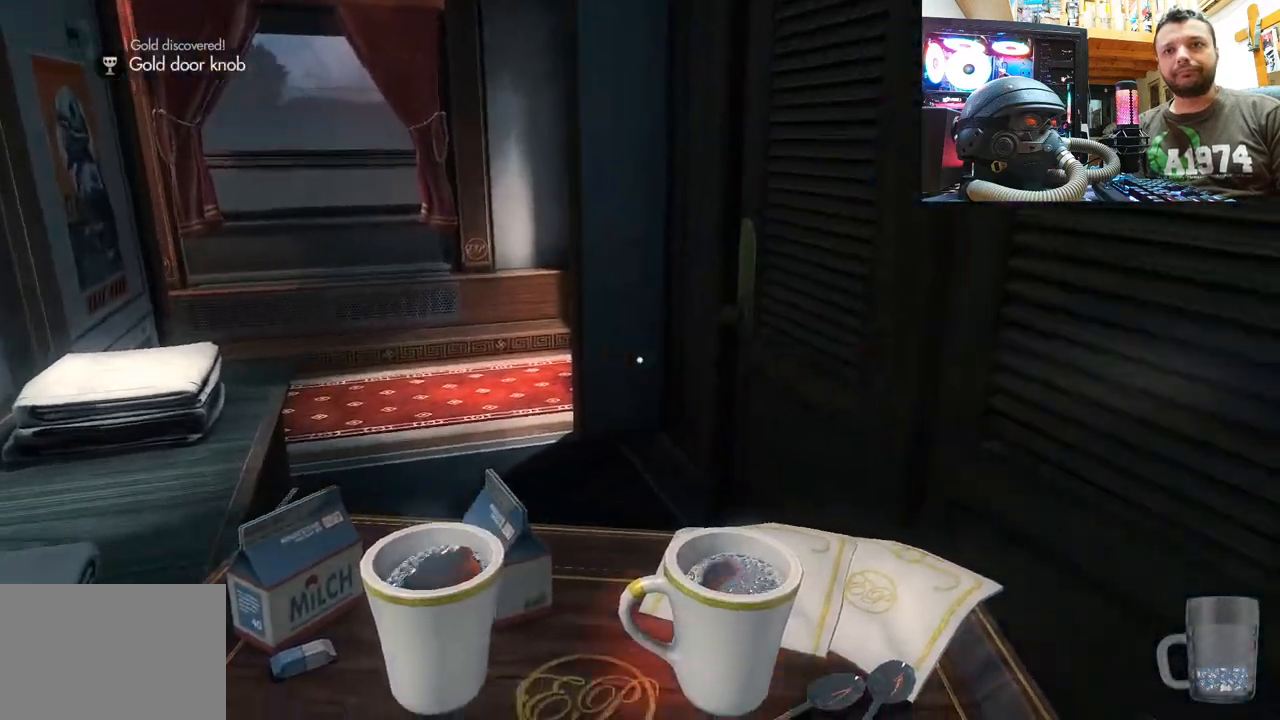
{"dt_ms": 500, "buttons": [], "left_stick": "up-left", "right_stick": "left", "events": [[117, "left_stick", "up"], [167, "right_stick", "center"], [333, "right_stick", "right"], [350, "left_stick", "up-left"], [450, "right_stick", "left"]]}
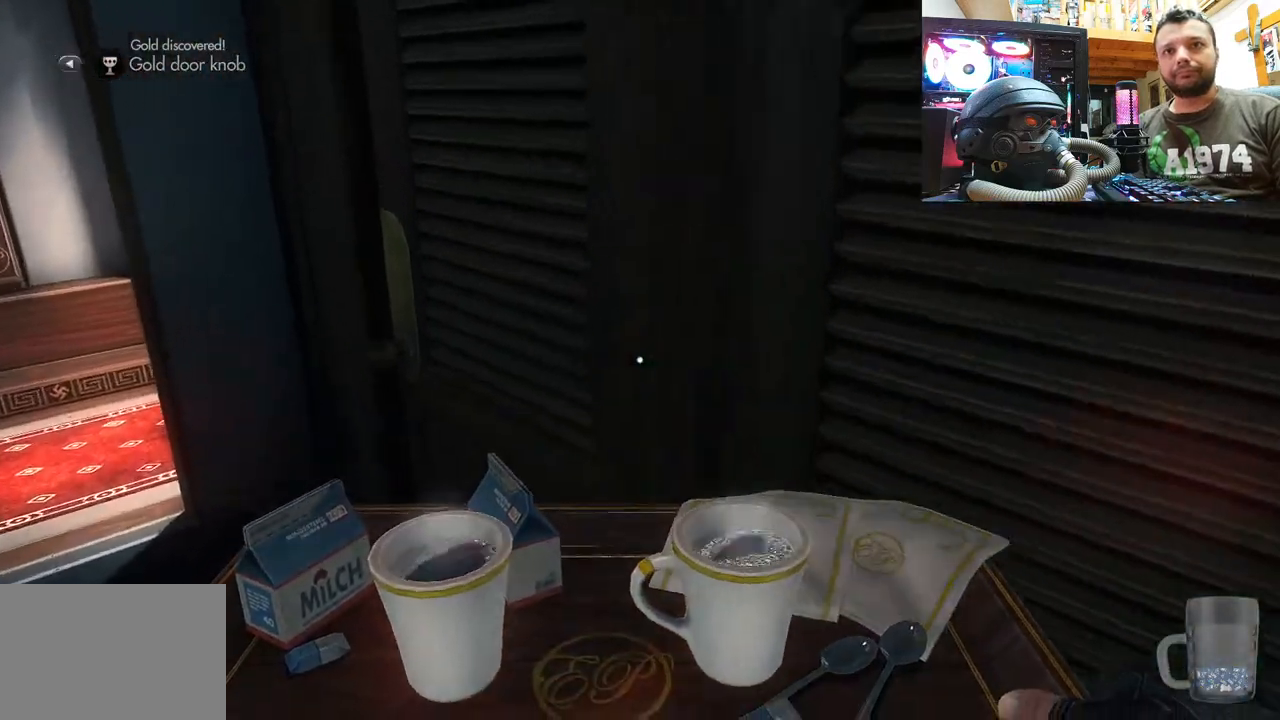
{"dt_ms": 500, "buttons": [], "left_stick": "up", "right_stick": "left", "events": [[350, "left_stick", "center"], [450, "left_stick", "up"]]}
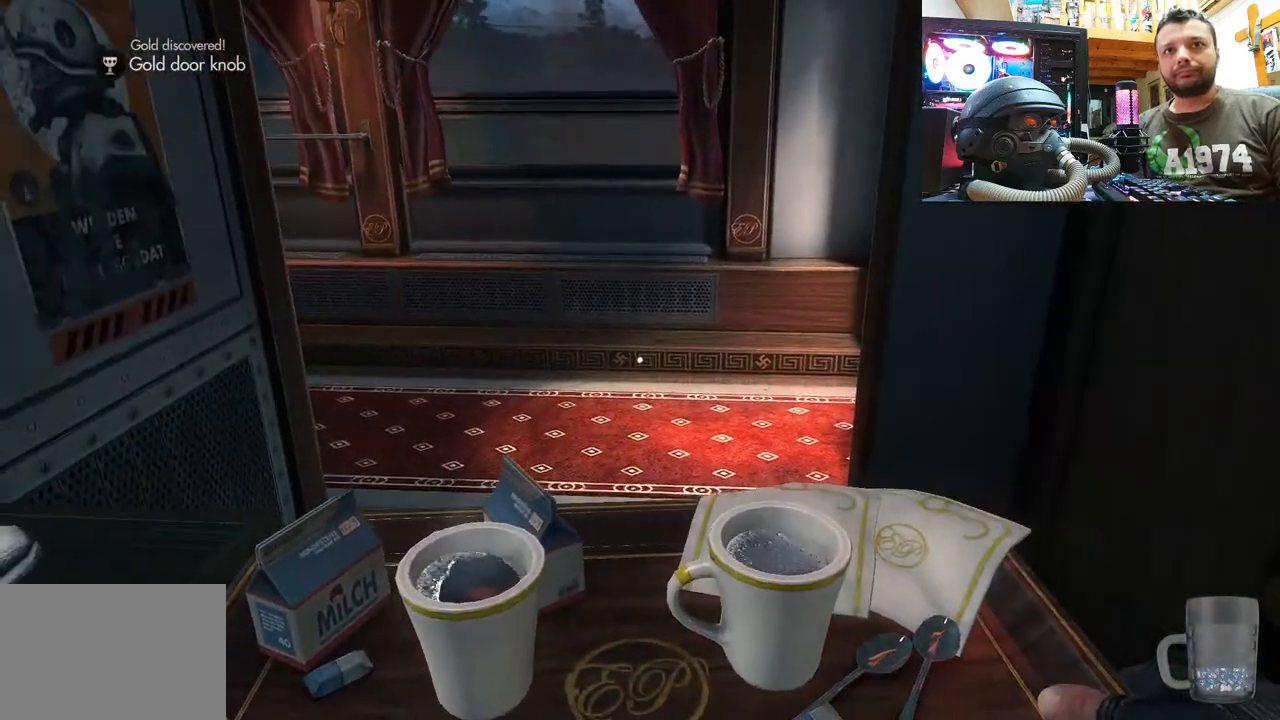
{"dt_ms": 500, "buttons": [], "left_stick": "up-right", "right_stick": "center", "events": [[333, "right_stick", "center"], [383, "left_stick", "up-right"]]}
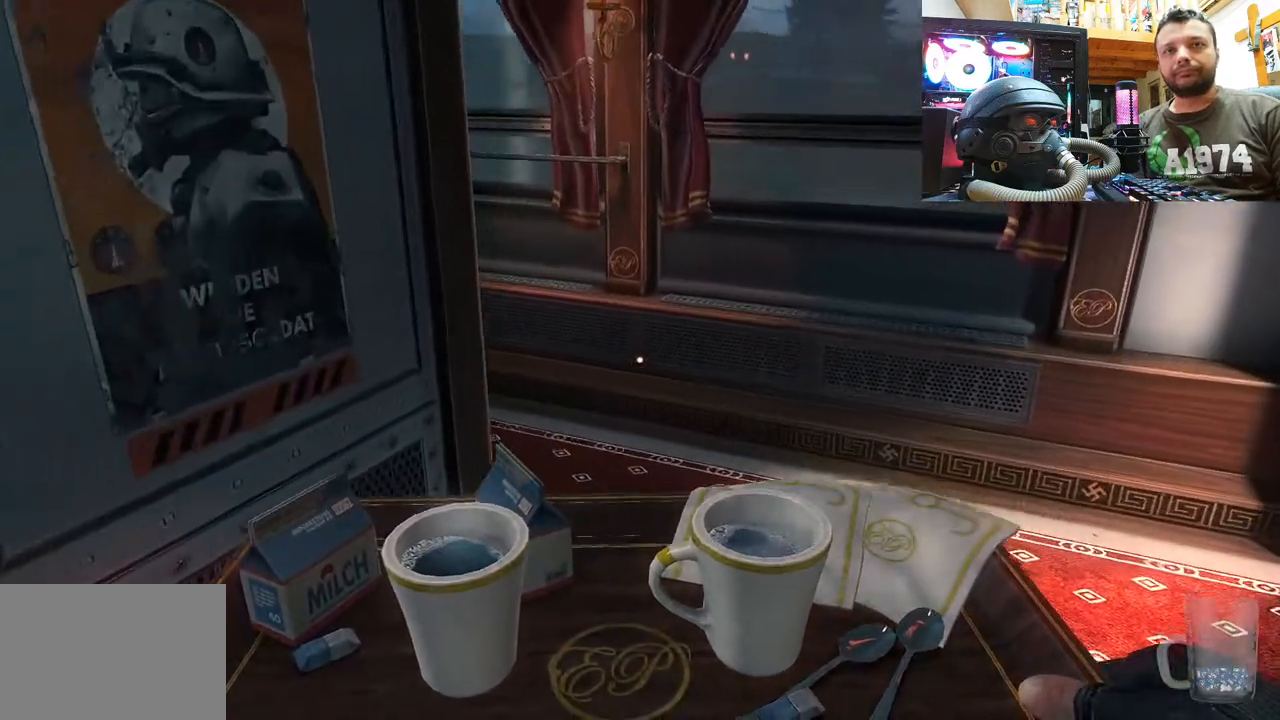
{"dt_ms": 500, "buttons": [], "left_stick": "up-right", "right_stick": "left", "events": [[17, "right_stick", "down-left"], [283, "right_stick", "left"]]}
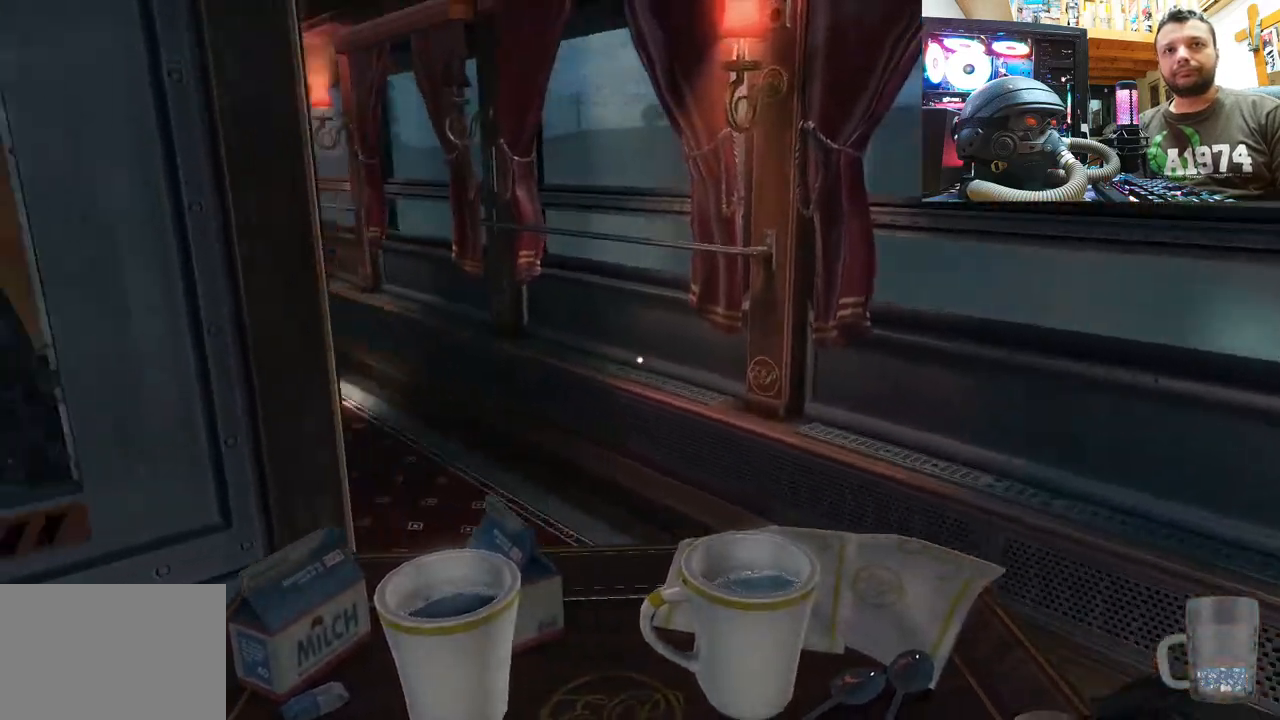
{"dt_ms": 500, "buttons": [], "left_stick": "up-right", "right_stick": "left", "events": [[117, "right_stick", "center"], [183, "right_stick", "left"]]}
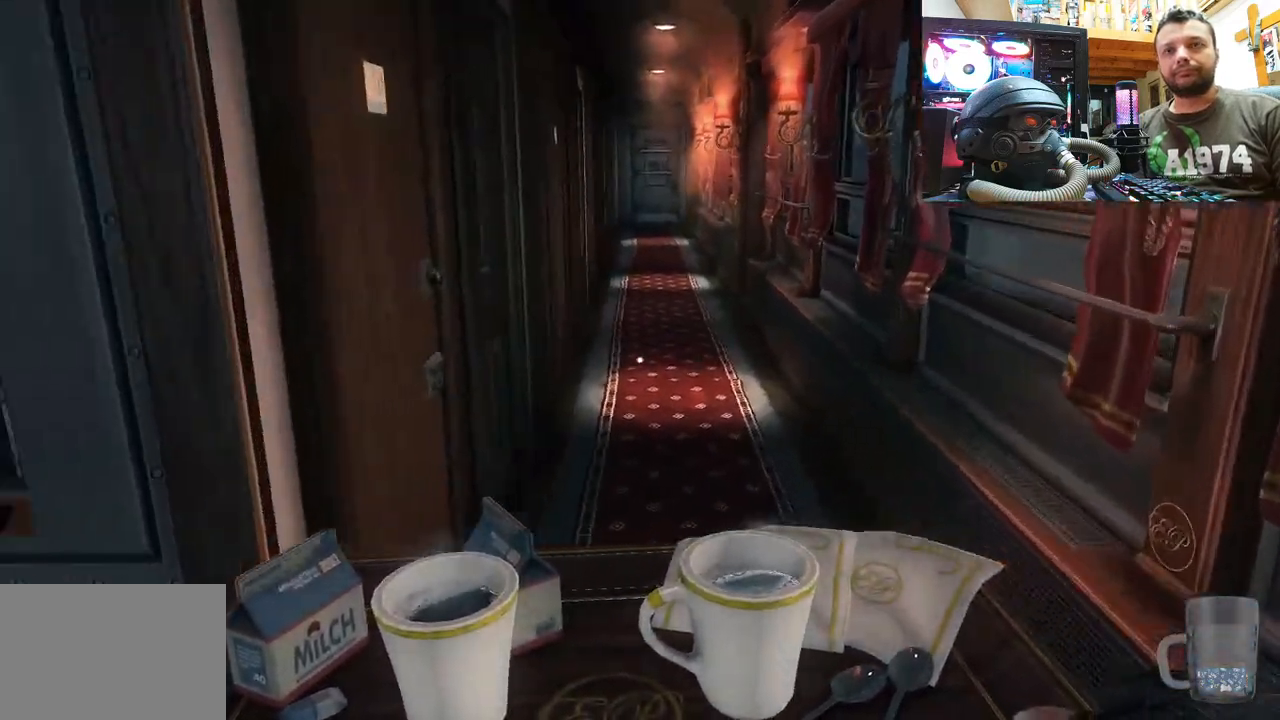
{"dt_ms": 500, "buttons": [], "left_stick": "up", "right_stick": "up-left", "events": [[50, "right_stick", "up-left"], [317, "left_stick", "up"]]}
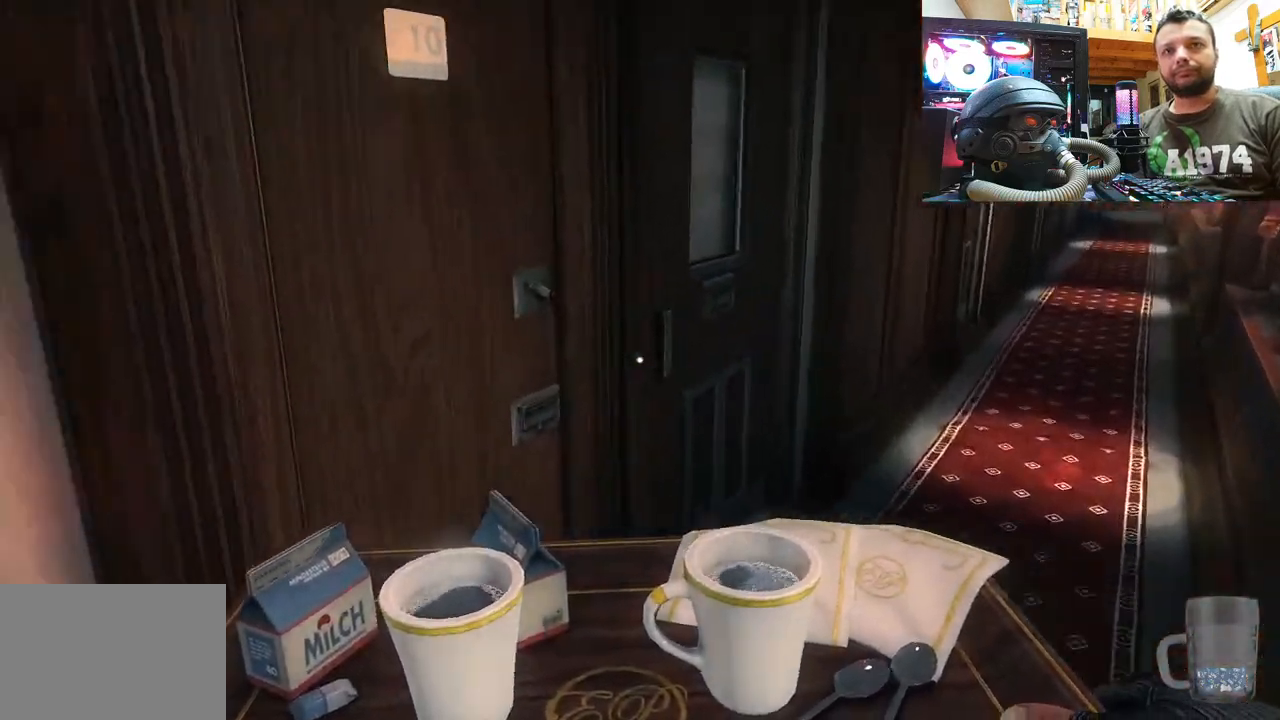
{"dt_ms": 500, "buttons": [], "left_stick": "center", "right_stick": "right", "events": [[167, "left_stick", "up-right"], [250, "right_stick", "center"], [300, "right_stick", "right"], [350, "left_stick", "down-right"], [500, "left_stick", "center"]]}
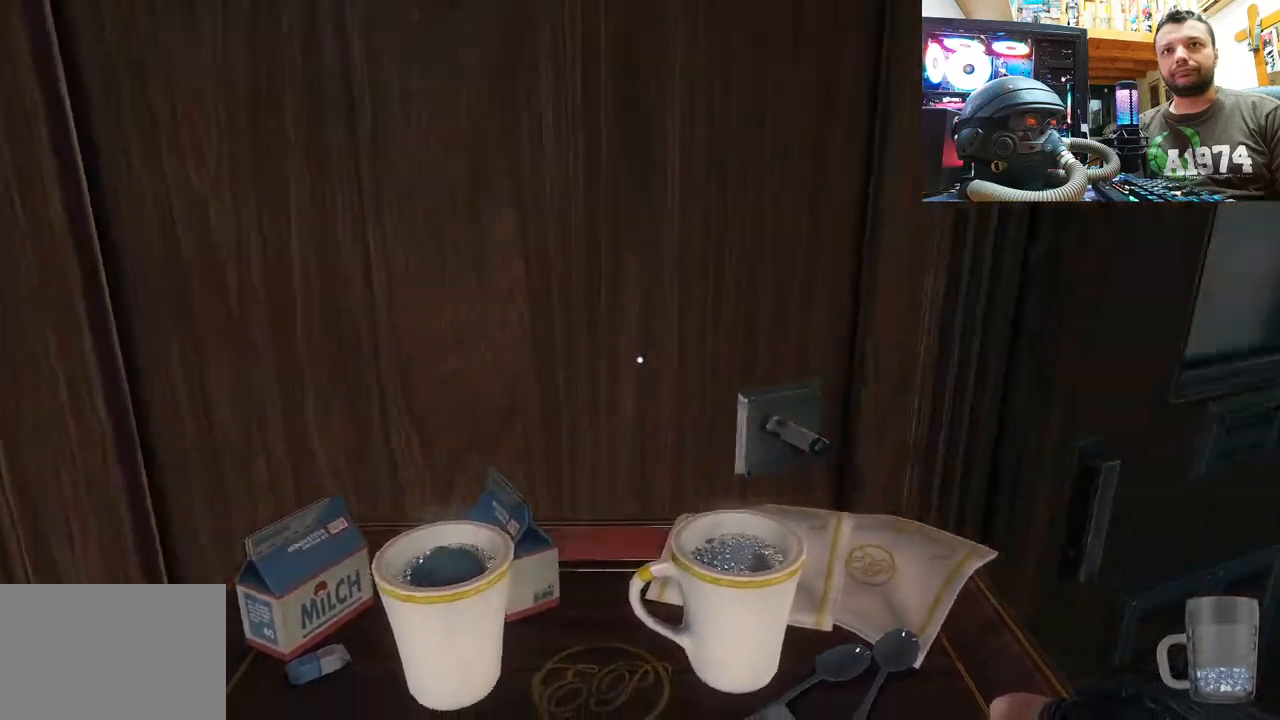
{"dt_ms": 500, "buttons": [], "left_stick": "up-right", "right_stick": "center", "events": [[133, "left_stick", "down-right"], [267, "left_stick", "right"], [367, "left_stick", "up-right"], [367, "right_stick", "center"]]}
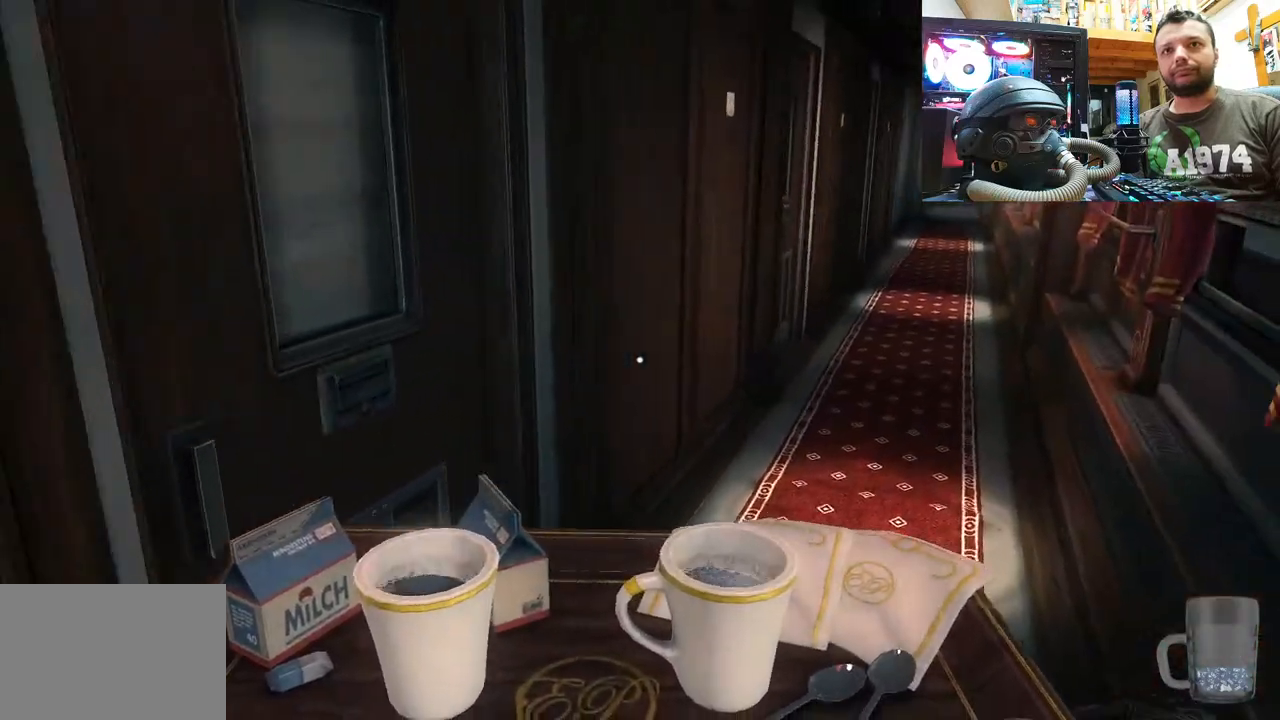
{"dt_ms": 500, "buttons": [], "left_stick": "center", "right_stick": "right", "events": [[33, "right_stick", "left"], [167, "left_stick", "center"], [233, "left_stick", "down"], [317, "left_stick", "center"], [333, "right_stick", "right"]]}
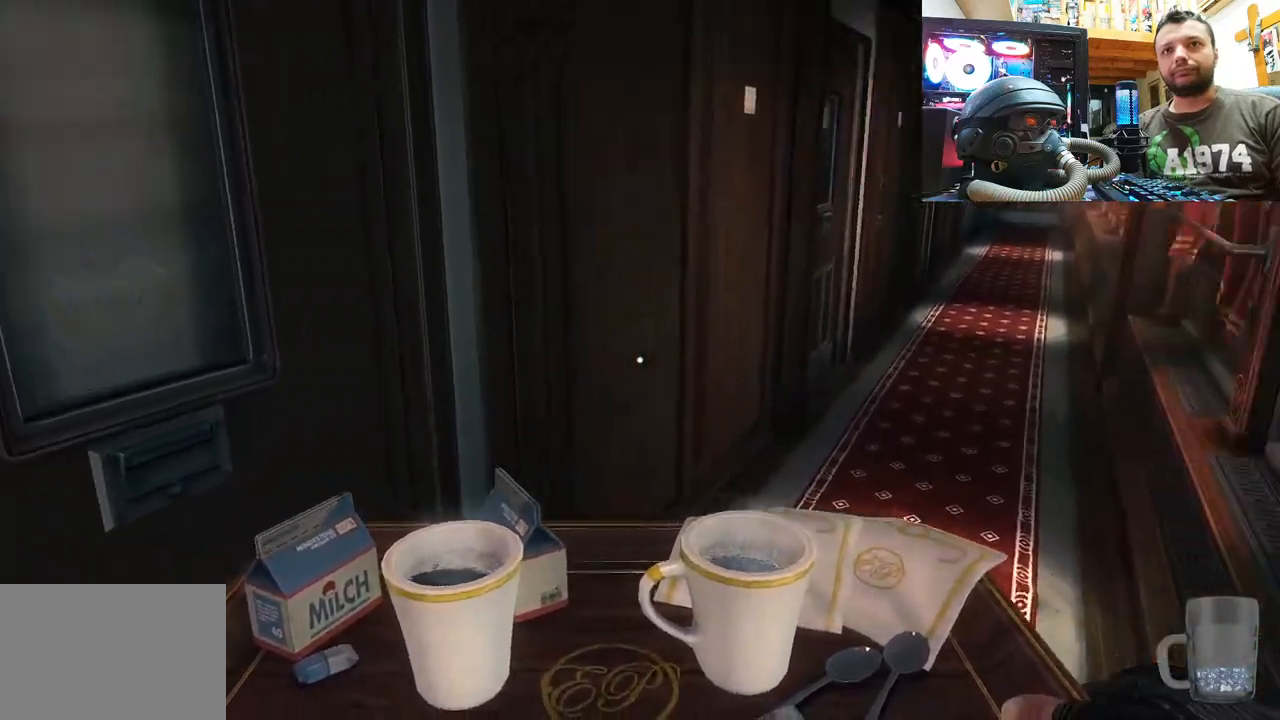
{"dt_ms": 500, "buttons": [], "left_stick": "center", "right_stick": "center", "events": [[117, "DPAD_DOWN", "down"], [167, "right_stick", "center"], [333, "DPAD_DOWN", "up"]]}
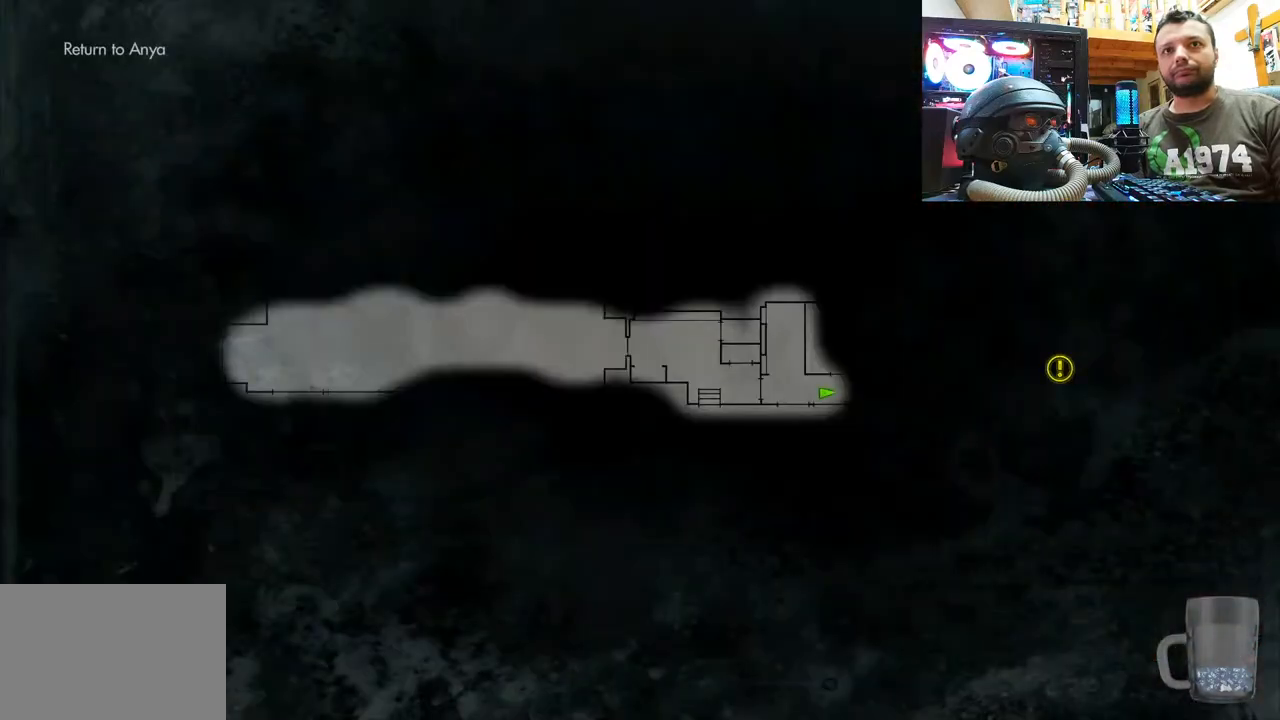
{"dt_ms": 1000, "buttons": [], "left_stick": "down-right", "right_stick": "up-left"}
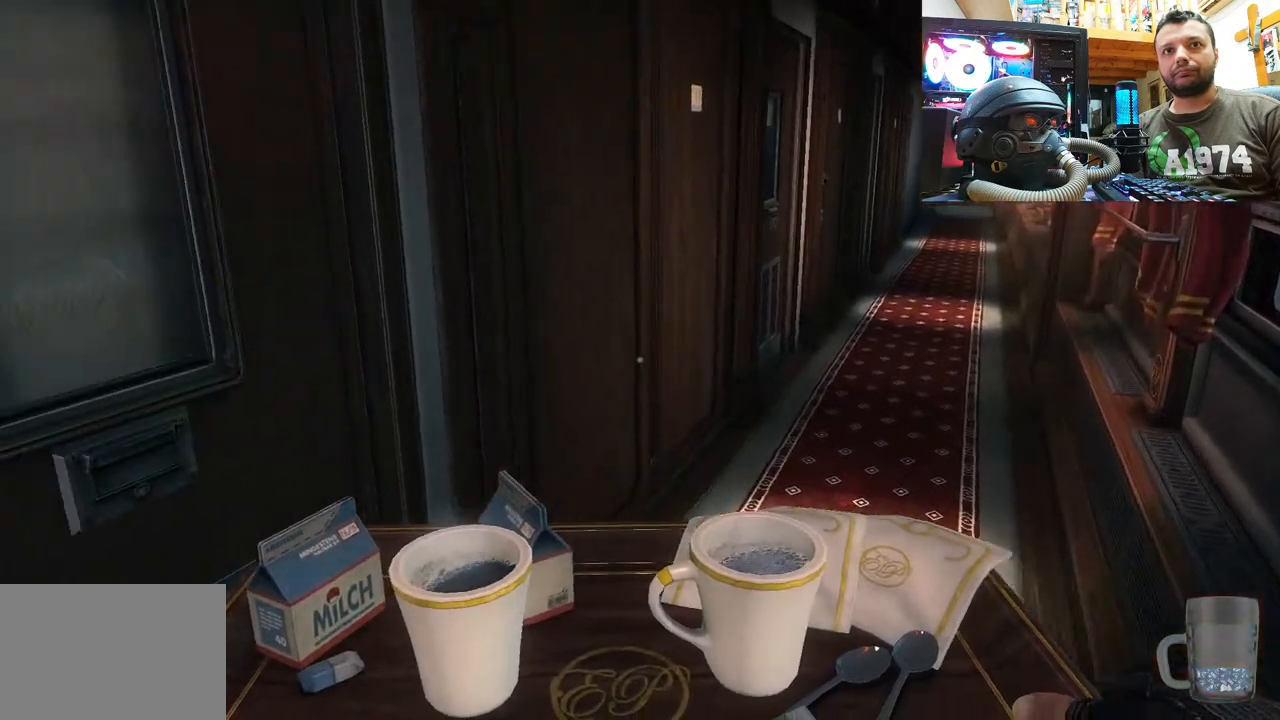
{"dt_ms": 500, "buttons": [], "left_stick": "up-left", "right_stick": "down-left", "events": [[217, "right_stick", "center"], [233, "left_stick", "up-right"], [300, "left_stick", "up"], [417, "right_stick", "down-left"], [433, "left_stick", "up-left"]]}
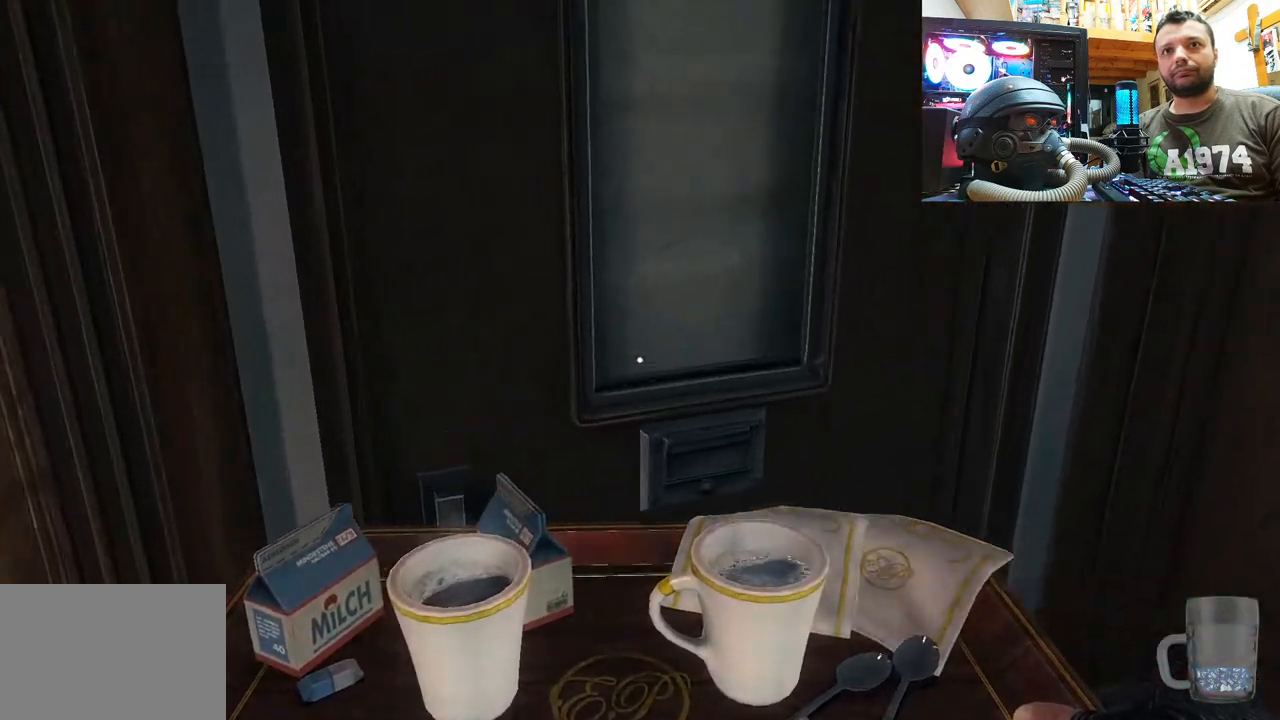
{"dt_ms": 500, "buttons": [], "left_stick": "right", "right_stick": "right", "events": [[50, "right_stick", "left"], [67, "left_stick", "down-left"], [200, "left_stick", "down-right"], [267, "right_stick", "right"], [467, "left_stick", "right"]]}
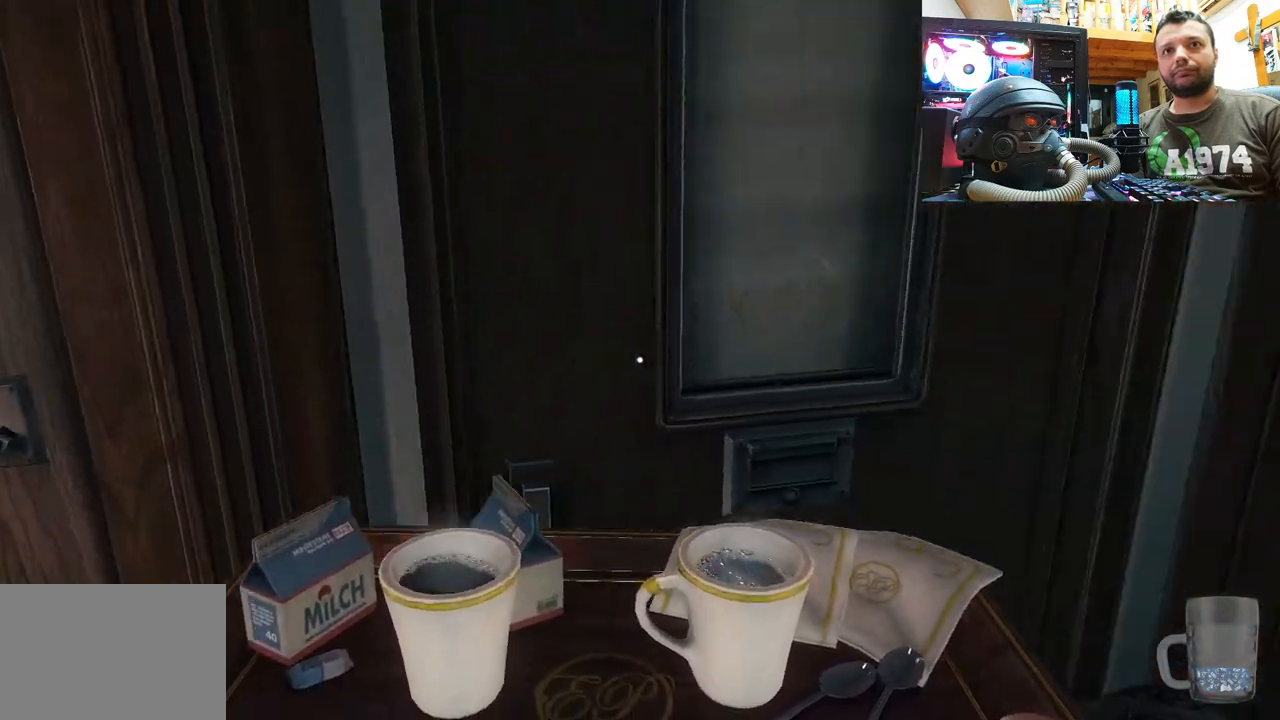
{"dt_ms": 500, "buttons": [], "left_stick": "down-right", "right_stick": "center", "events": [[17, "left_stick", "up-right"], [150, "left_stick", "down-left"], [333, "left_stick", "down"], [433, "left_stick", "down-right"], [483, "right_stick", "center"]]}
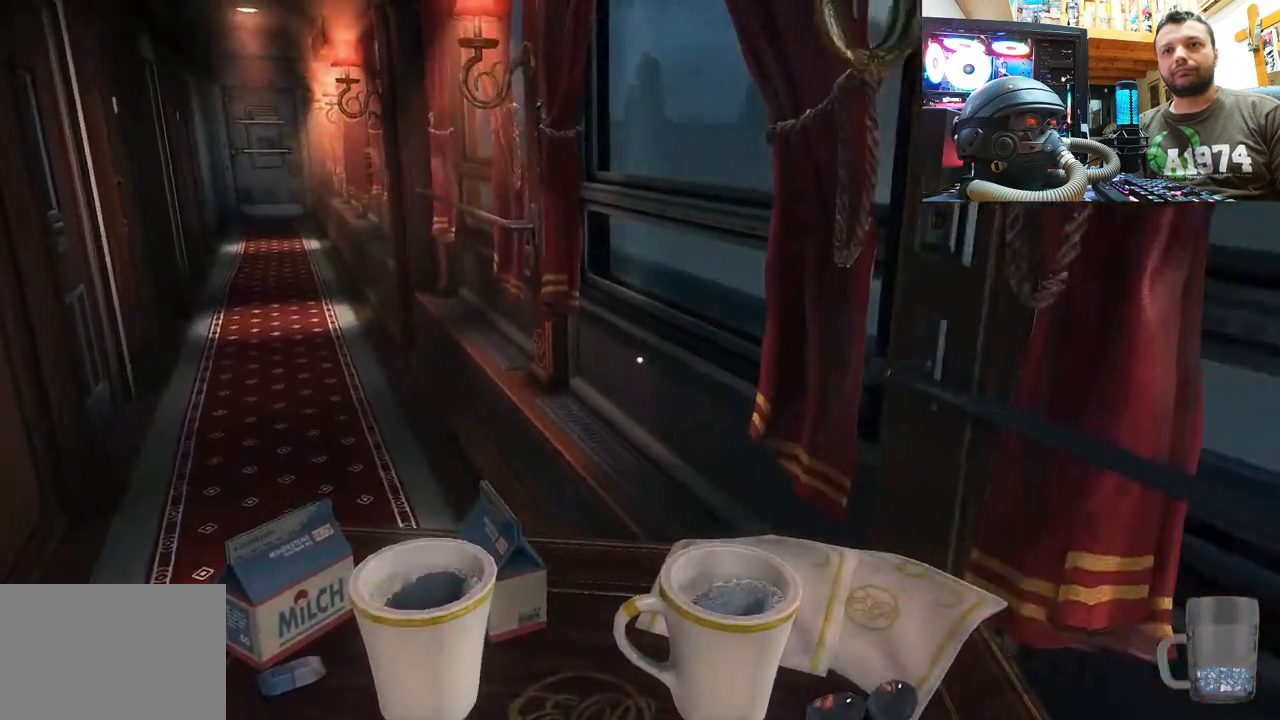
{"dt_ms": 500, "buttons": [], "left_stick": "up-right", "right_stick": "left", "events": [[117, "left_stick", "up-right"], [183, "right_stick", "left"]]}
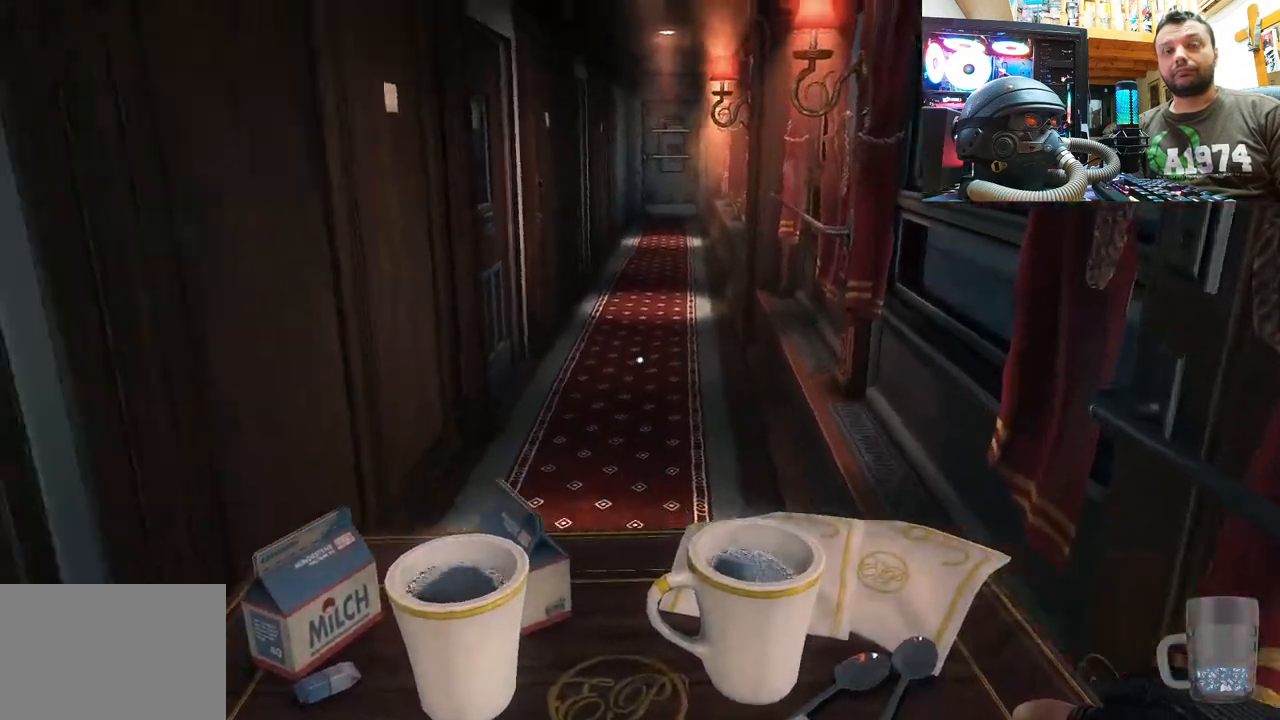
{"dt_ms": 500, "buttons": [], "left_stick": "up-right", "right_stick": "up-left", "events": [[83, "right_stick", "up-left"]]}
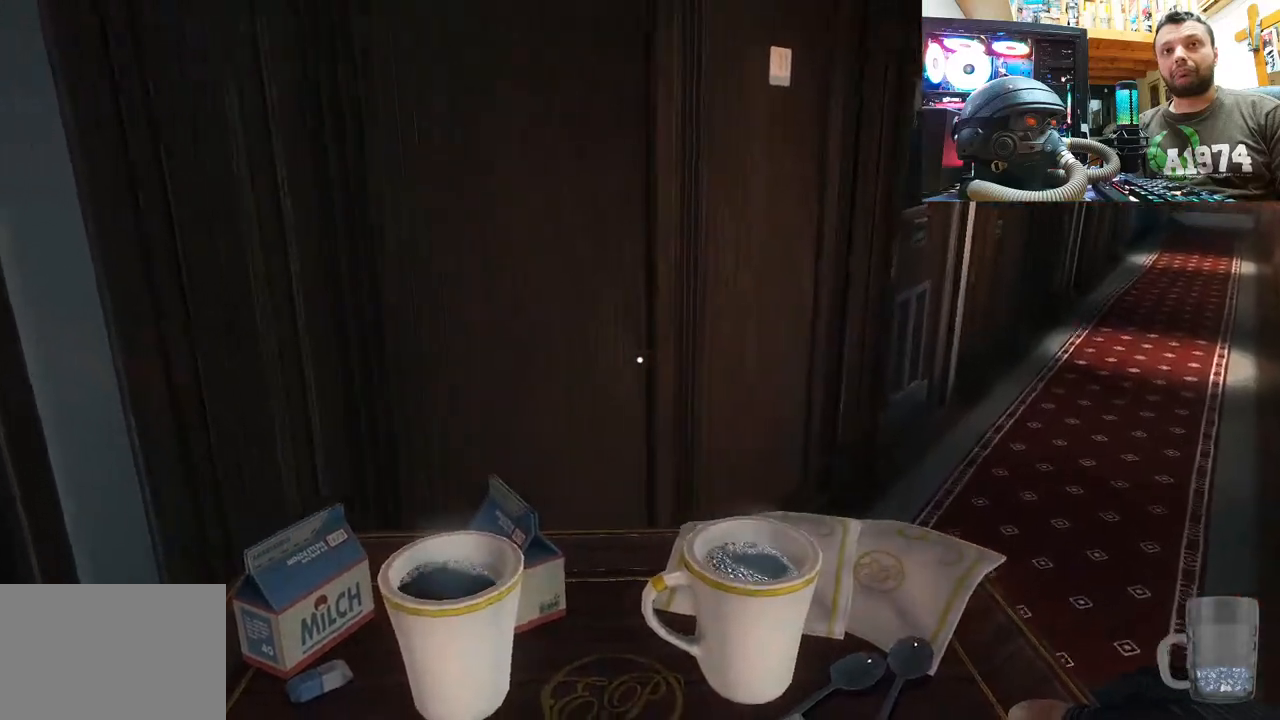
{"dt_ms": 500, "buttons": [], "left_stick": "up-right", "right_stick": "left", "events": [[17, "right_stick", "left"], [217, "right_stick", "up-left"], [350, "right_stick", "left"]]}
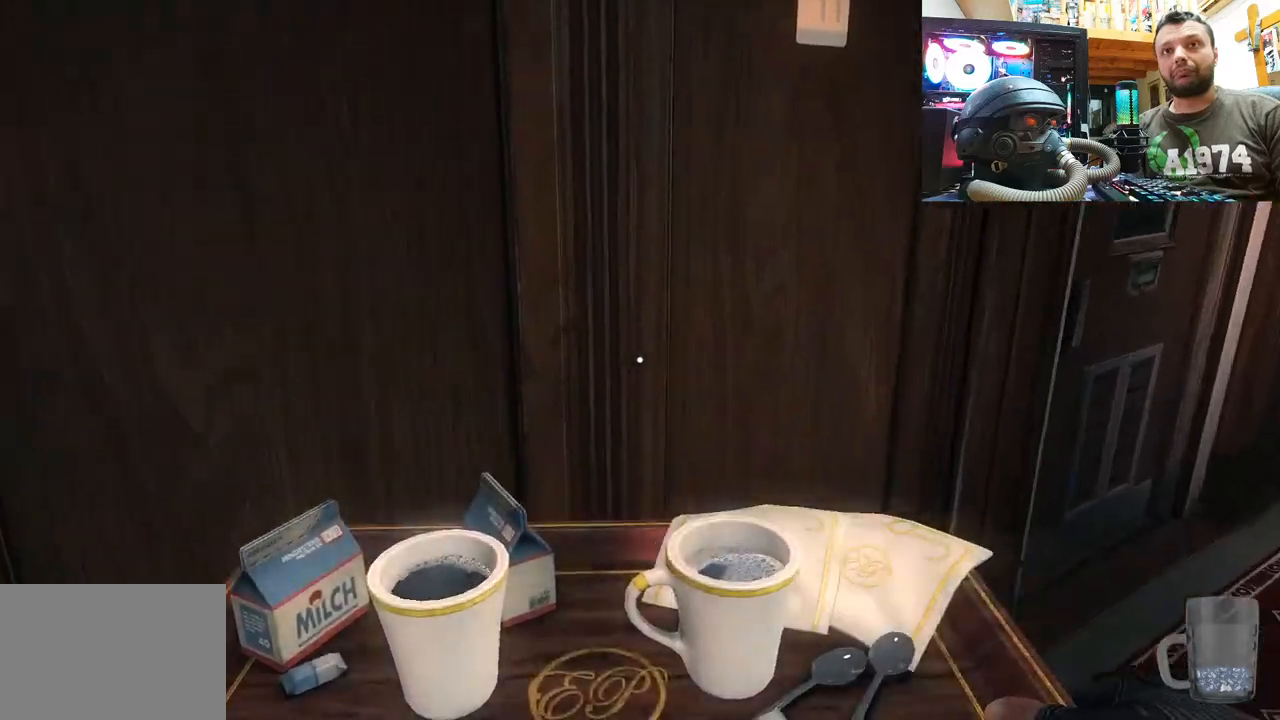
{"dt_ms": 500, "buttons": [], "left_stick": "up-right", "right_stick": "up-left", "events": [[150, "right_stick", "center"], [200, "right_stick", "right"], [283, "left_stick", "right"], [450, "left_stick", "up-right"], [483, "right_stick", "up-left"]]}
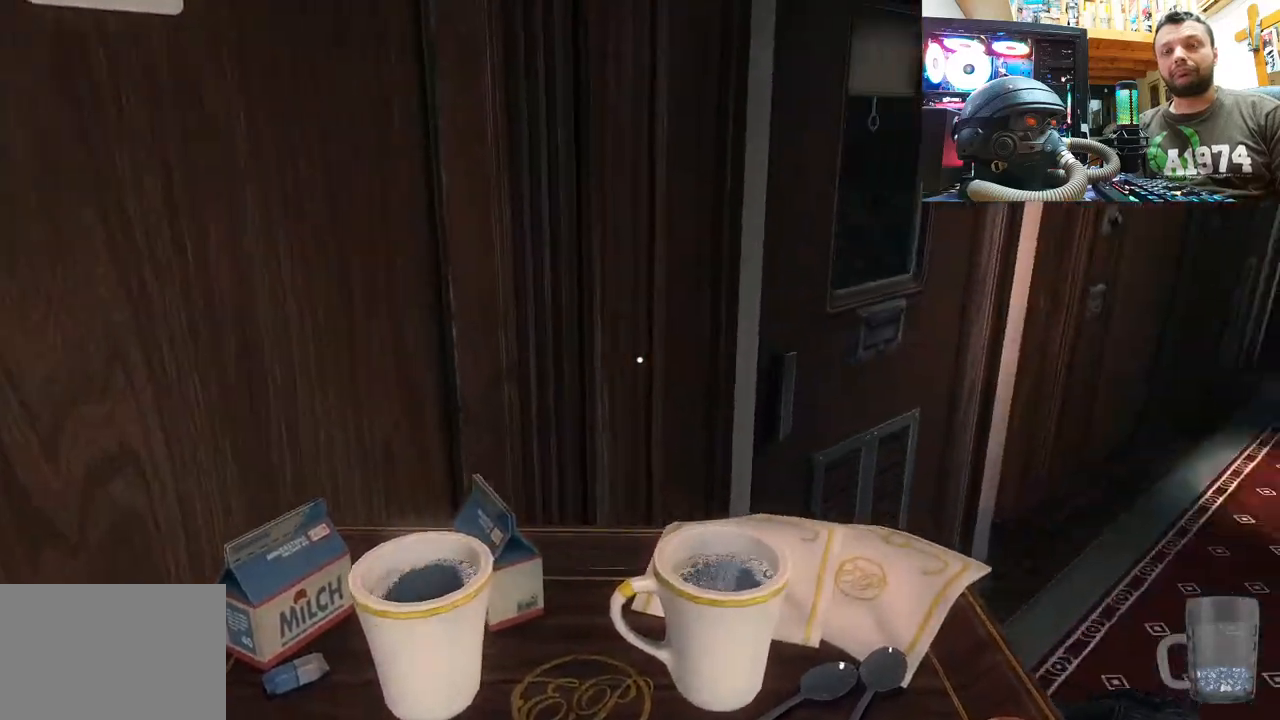
{"dt_ms": 500, "buttons": [], "left_stick": "up-right", "right_stick": "up-left", "events": []}
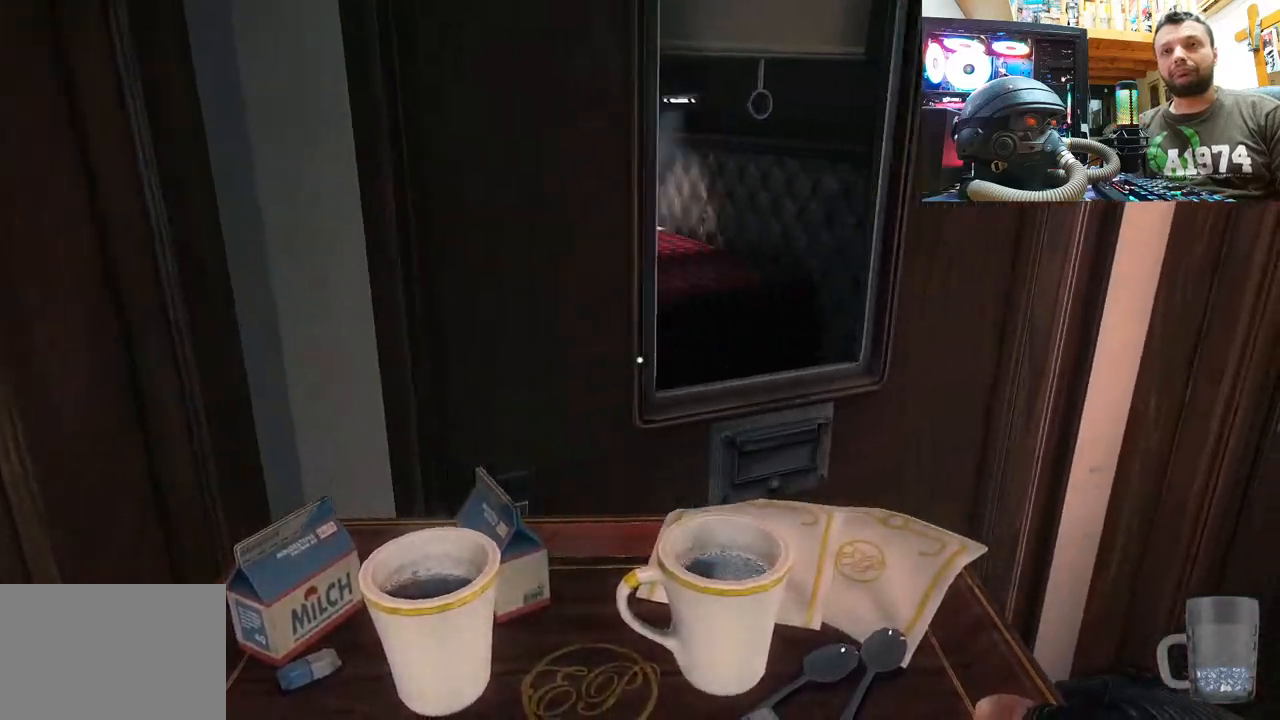
{"dt_ms": 500, "buttons": [], "left_stick": "up", "right_stick": "left", "events": [[200, "left_stick", "down-right"], [300, "left_stick", "center"], [367, "right_stick", "left"], [433, "left_stick", "up"]]}
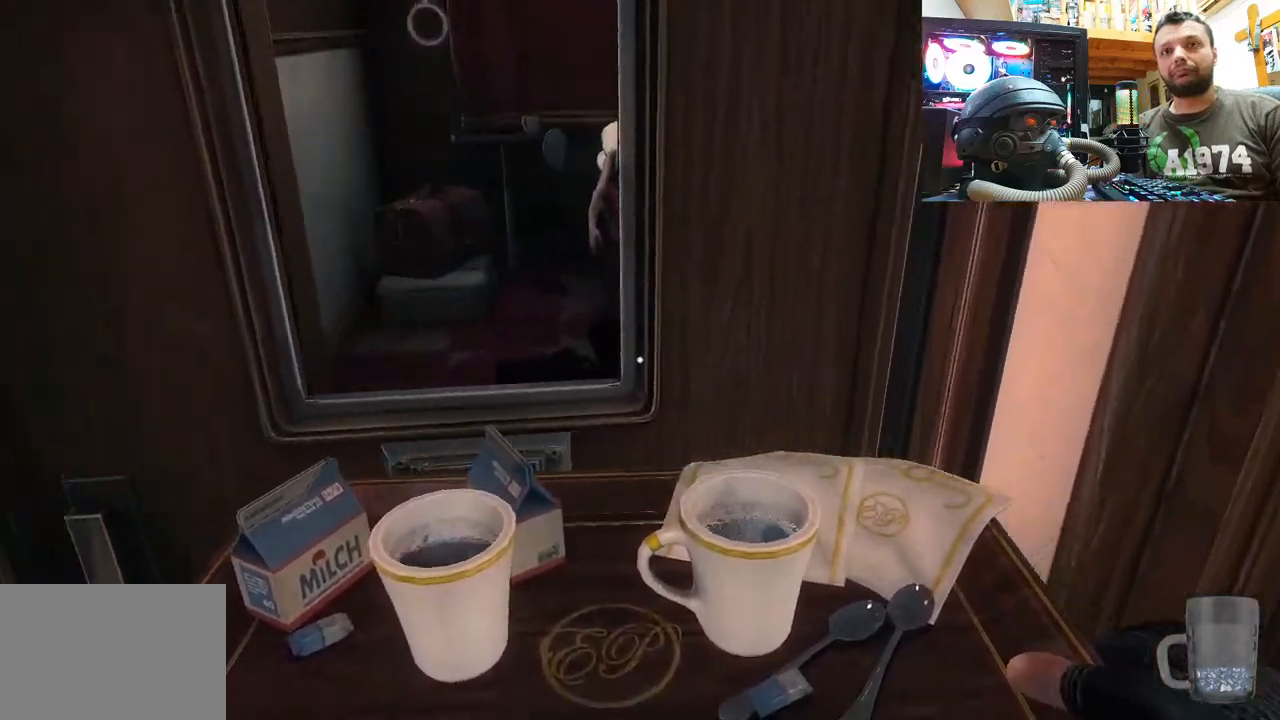
{"dt_ms": 500, "buttons": [], "left_stick": "center", "right_stick": "center", "events": [[67, "right_stick", "center"], [167, "left_stick", "up-left"], [200, "right_stick", "right"], [333, "left_stick", "center"], [433, "right_stick", "center"]]}
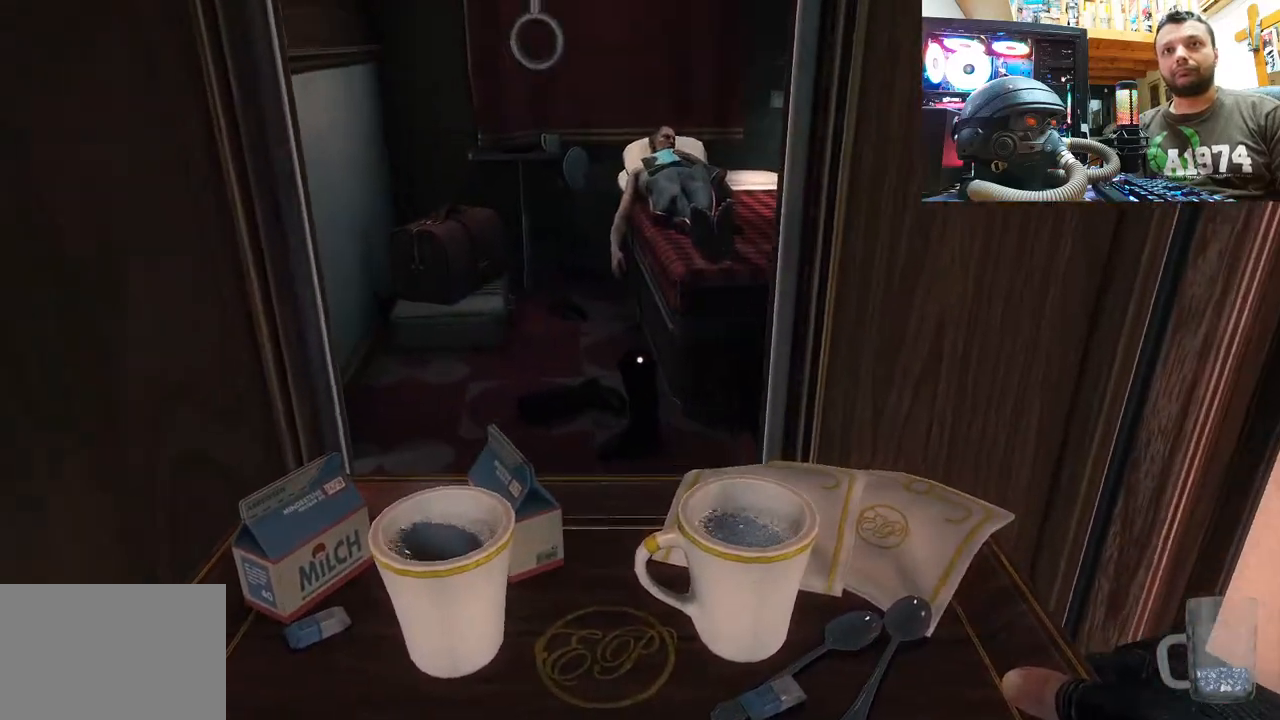
{"dt_ms": 500, "buttons": [], "left_stick": "center", "right_stick": "center", "events": []}